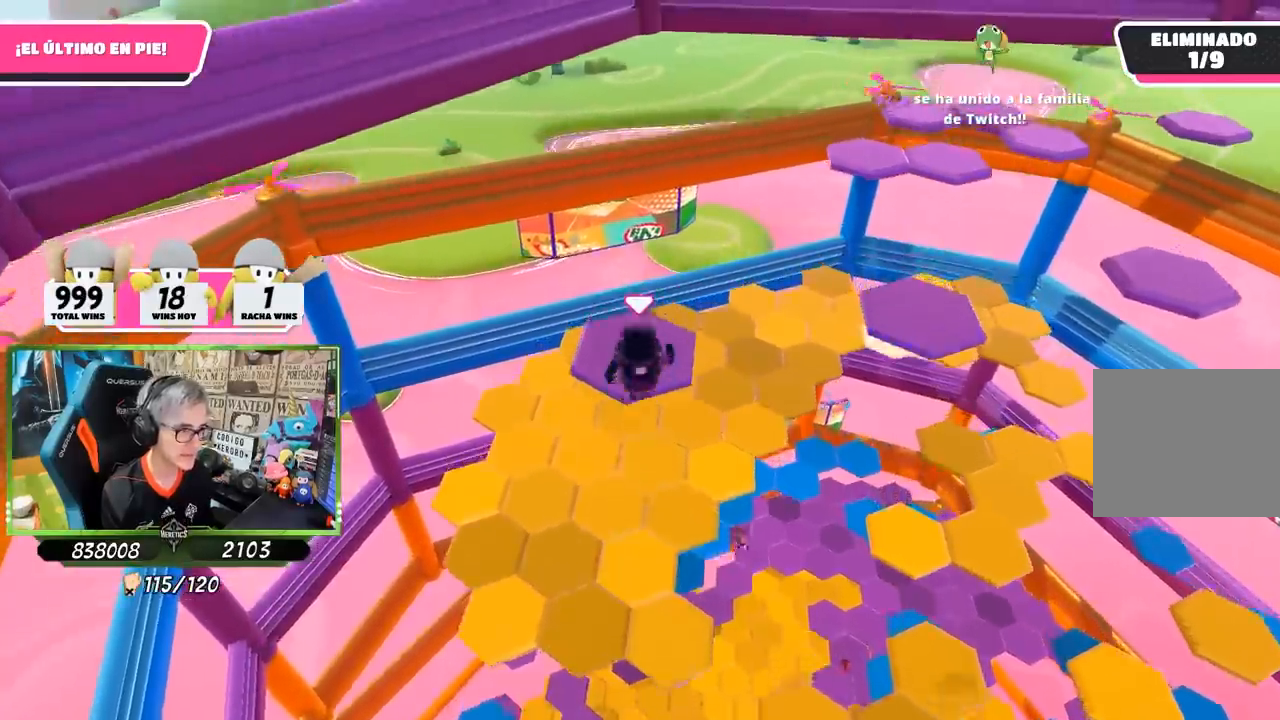
Gameplay with a controller (PlayStation layout); each line is a JSON object with the inputs held at the frame after it. "events" lists button and stick changes between this image and that frame as [ms after this image, input, new state], when the widget could be followed in between.
{"buttons": [], "left_stick": "up", "right_stick": "center", "events": [[17, "left_stick", "up-right"], [50, "SQUARE", "up"], [117, "left_stick", "right"], [200, "right_stick", "down-right"], [350, "right_stick", "center"], [367, "left_stick", "up"], [417, "CROSS", "down"], [500, "CROSS", "up"]]}
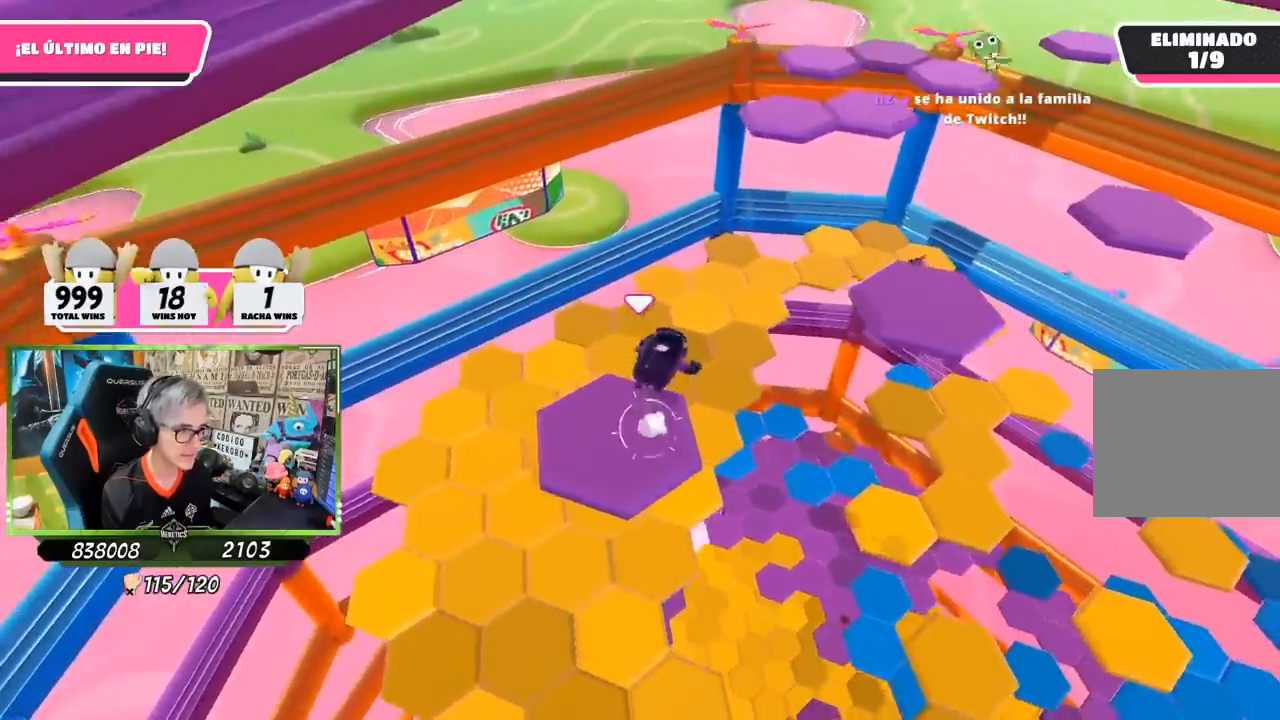
{"buttons": ["CROSS"], "left_stick": "up", "right_stick": "center", "events": [[83, "CROSS", "down"], [150, "CROSS", "up"], [183, "CROSS", "down"], [283, "CROSS", "up"], [350, "CROSS", "down"]]}
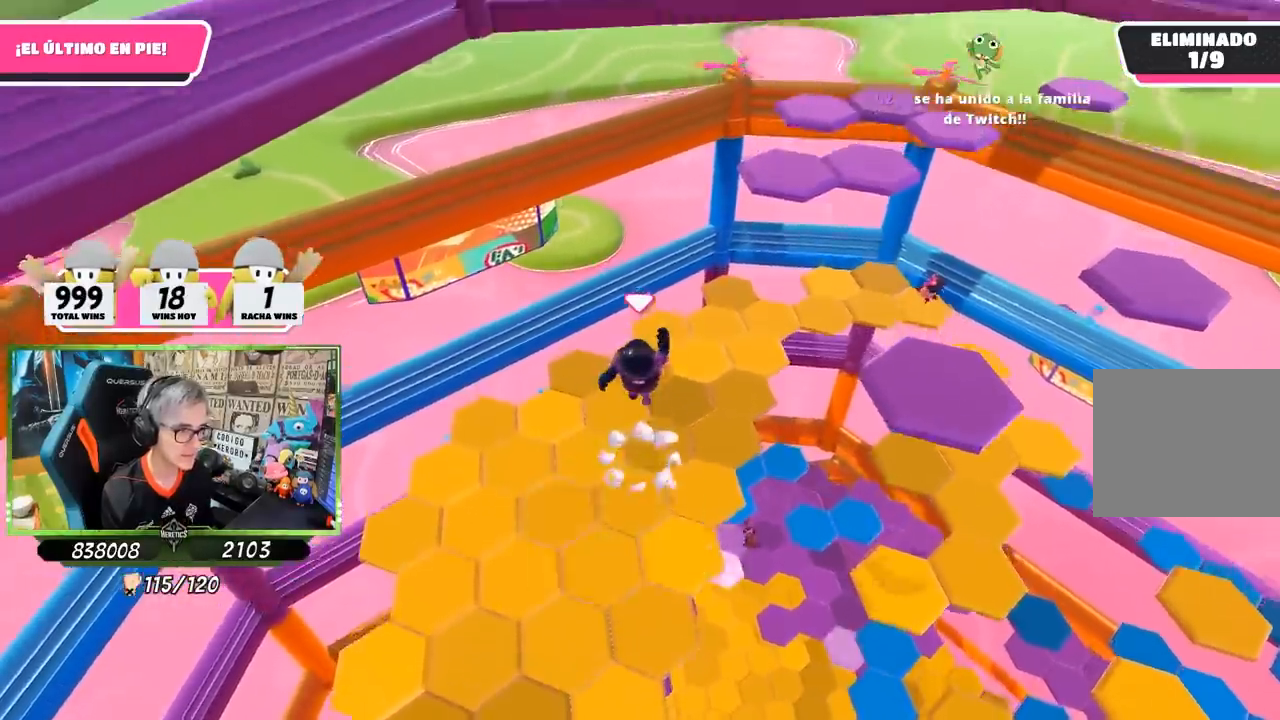
{"buttons": [], "left_stick": "up", "right_stick": "center", "events": [[150, "CROSS", "up"]]}
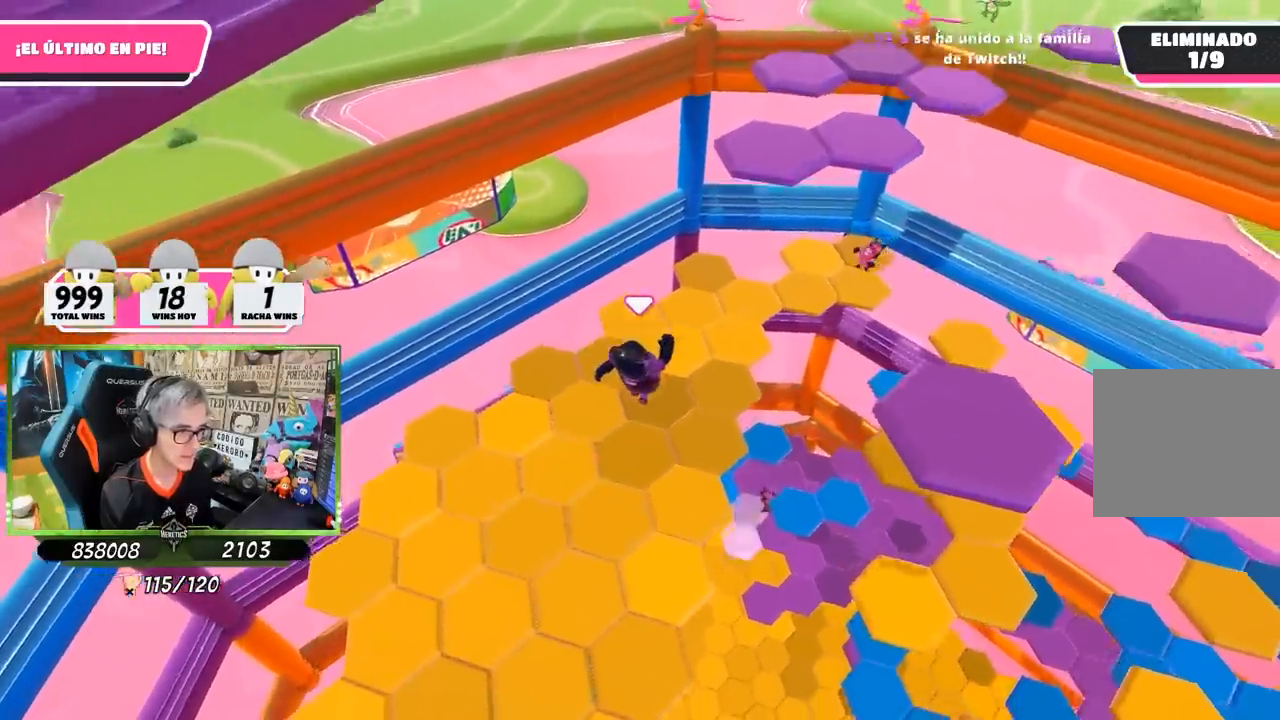
{"buttons": [], "left_stick": "up", "right_stick": "up", "events": [[383, "right_stick", "up"]]}
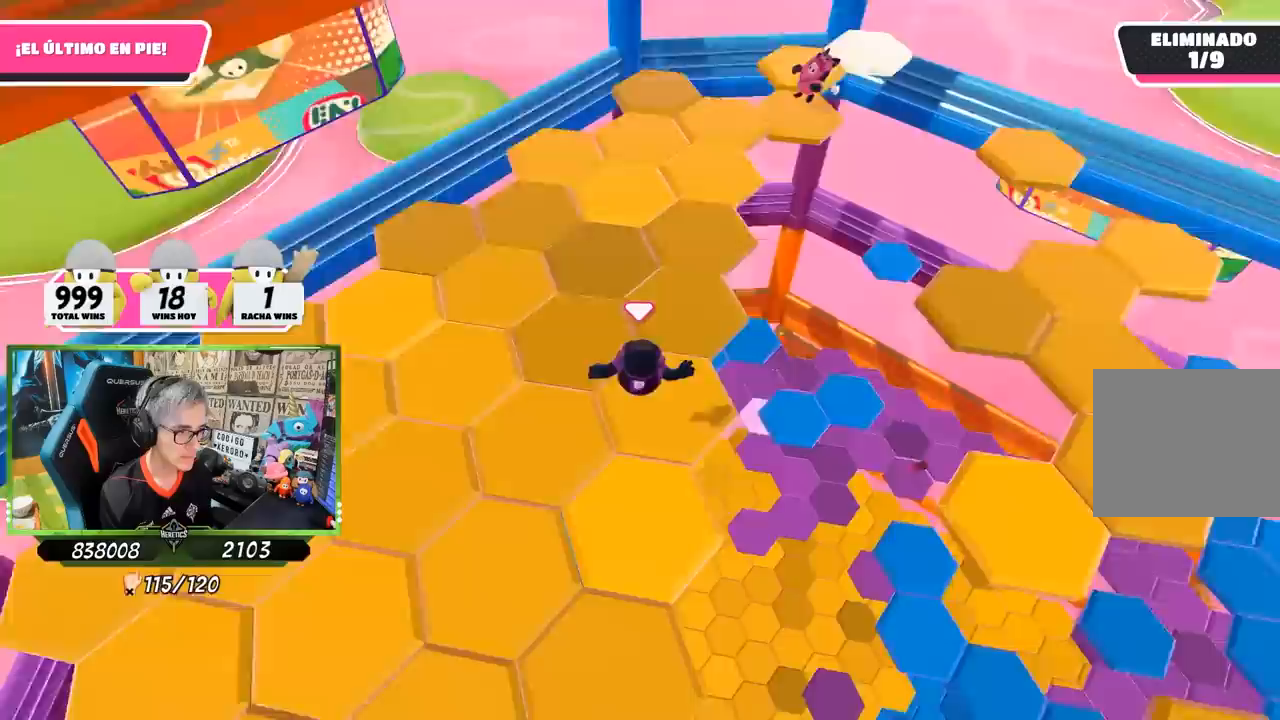
{"buttons": [], "left_stick": "up-left", "right_stick": "center", "events": [[217, "right_stick", "center"], [283, "CROSS", "down"], [417, "left_stick", "up-left"], [450, "CROSS", "up"]]}
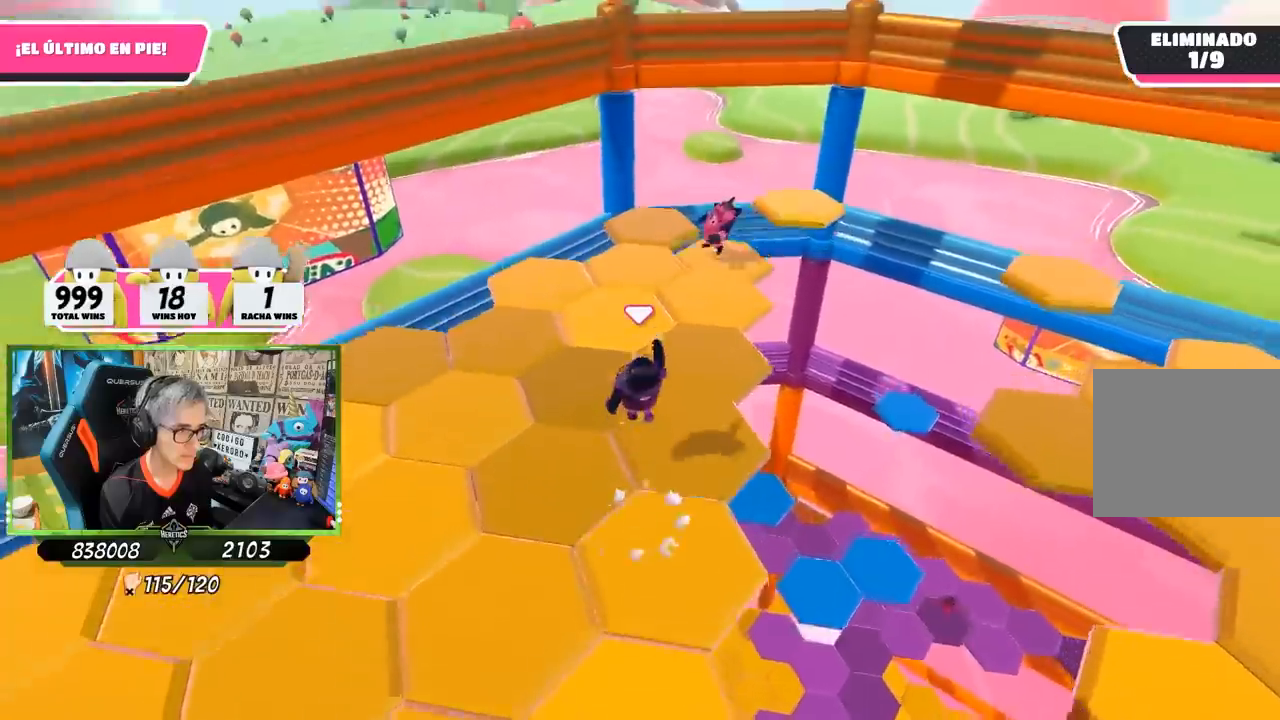
{"buttons": [], "left_stick": "up", "right_stick": "center", "events": [[83, "right_stick", "left"], [217, "left_stick", "up"], [217, "right_stick", "center"], [317, "right_stick", "left"], [433, "right_stick", "center"]]}
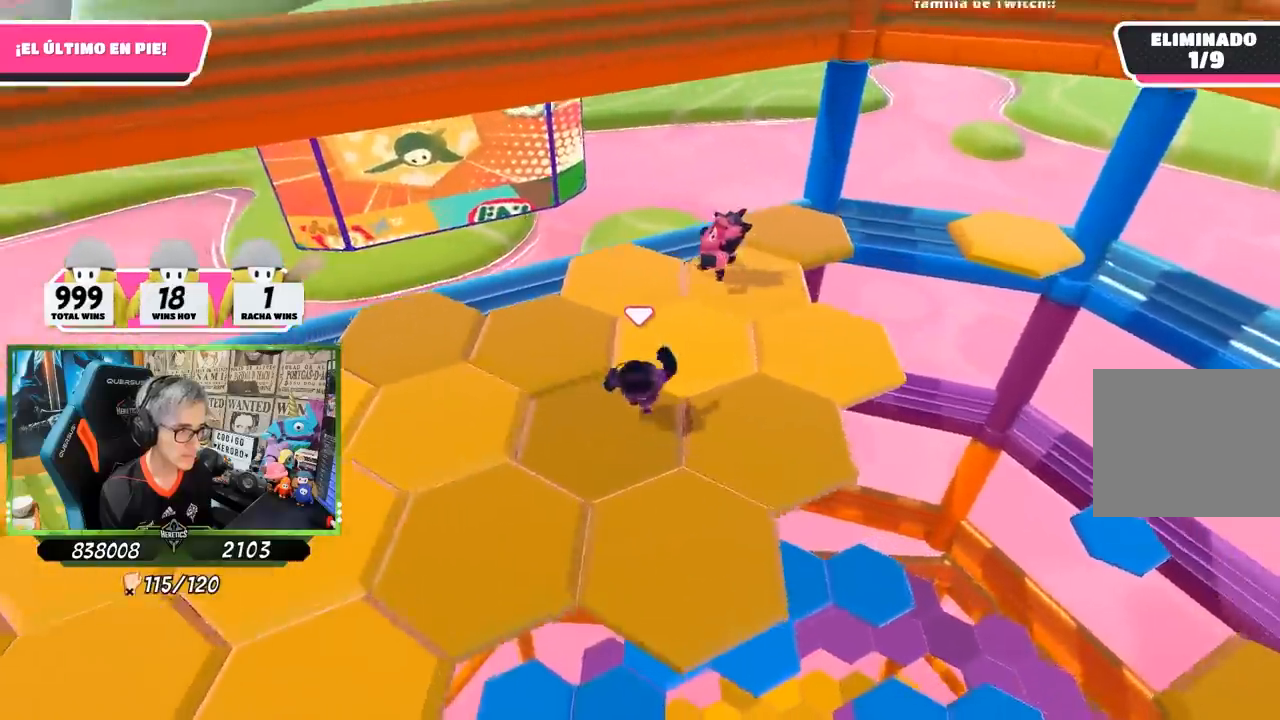
{"buttons": [], "left_stick": "left", "right_stick": "left", "events": [[67, "right_stick", "left"], [183, "right_stick", "up"], [383, "R2", "down"], [417, "left_stick", "left"], [450, "right_stick", "left"], [483, "R2", "up"]]}
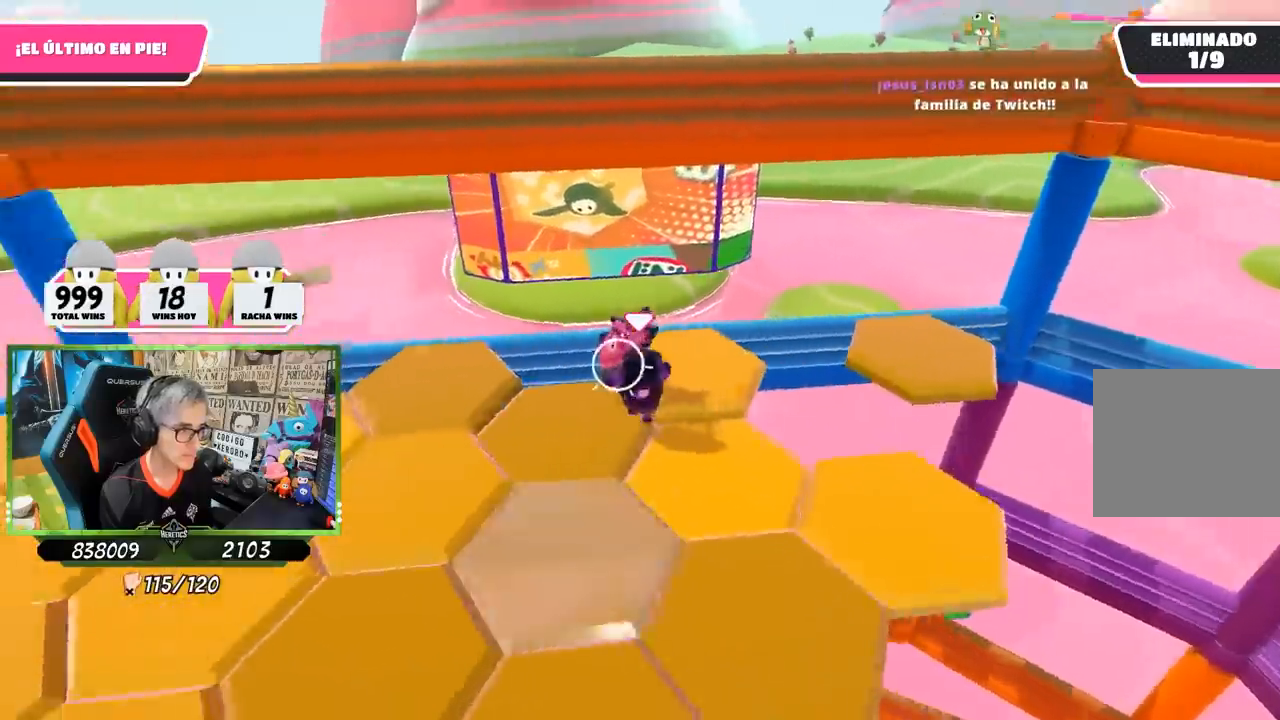
{"buttons": ["L3"], "left_stick": "left", "right_stick": "center", "events": [[117, "L3", "down"], [133, "right_stick", "center"], [167, "CROSS", "down"], [250, "CROSS", "up"], [350, "CROSS", "down"], [450, "CROSS", "up"]]}
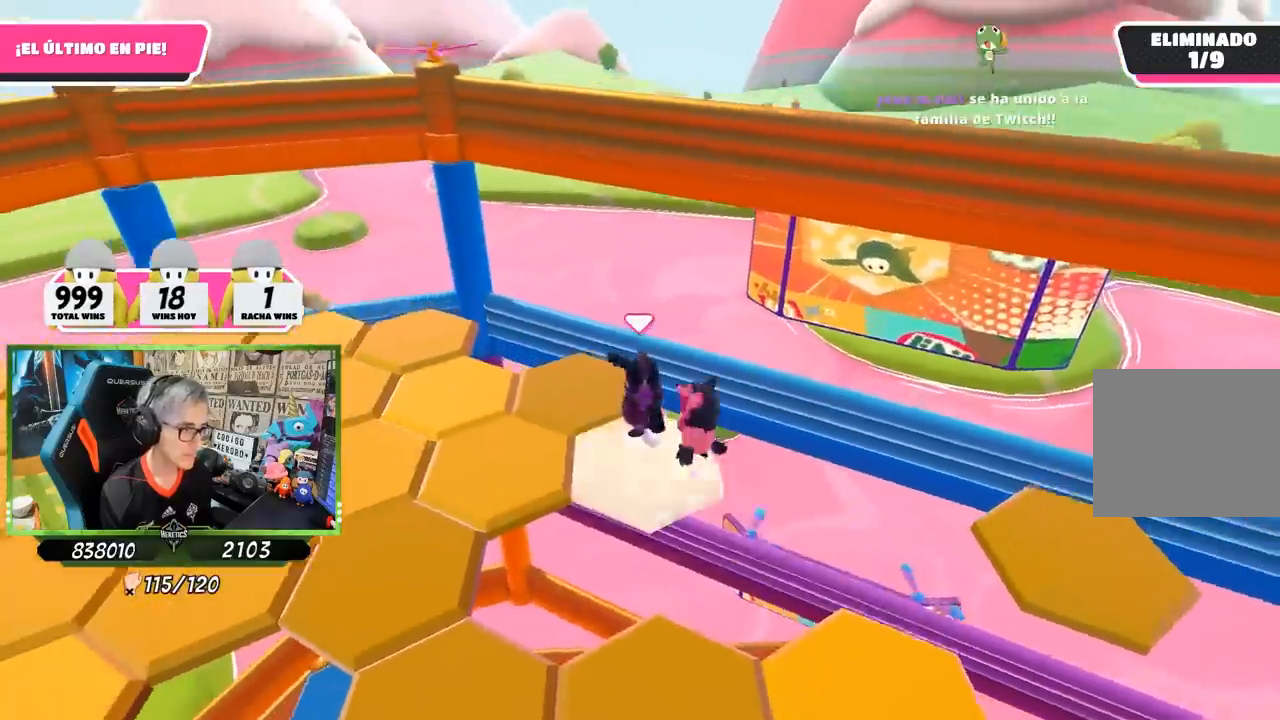
{"buttons": ["L3"], "left_stick": "up-left", "right_stick": "center", "events": [[17, "CROSS", "down"], [67, "CROSS", "up"], [117, "CROSS", "down"], [200, "CROSS", "up"], [250, "left_stick", "up-left"], [250, "right_stick", "left"], [383, "right_stick", "center"], [417, "SQUARE", "down"], [483, "SQUARE", "up"]]}
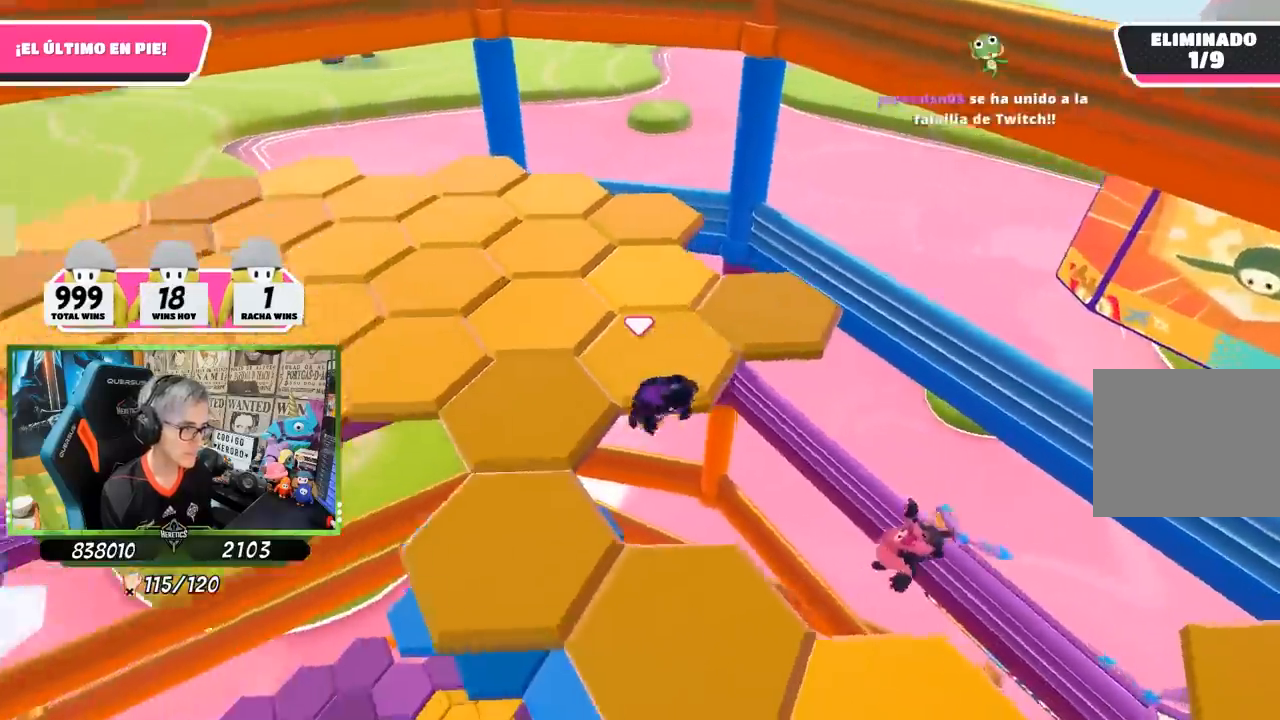
{"buttons": [], "left_stick": "up-left", "right_stick": "down", "events": [[50, "L3", "up"], [50, "SQUARE", "down"], [150, "SQUARE", "up"], [183, "SQUARE", "down"], [250, "SQUARE", "up"], [333, "right_stick", "down-left"], [417, "right_stick", "down"]]}
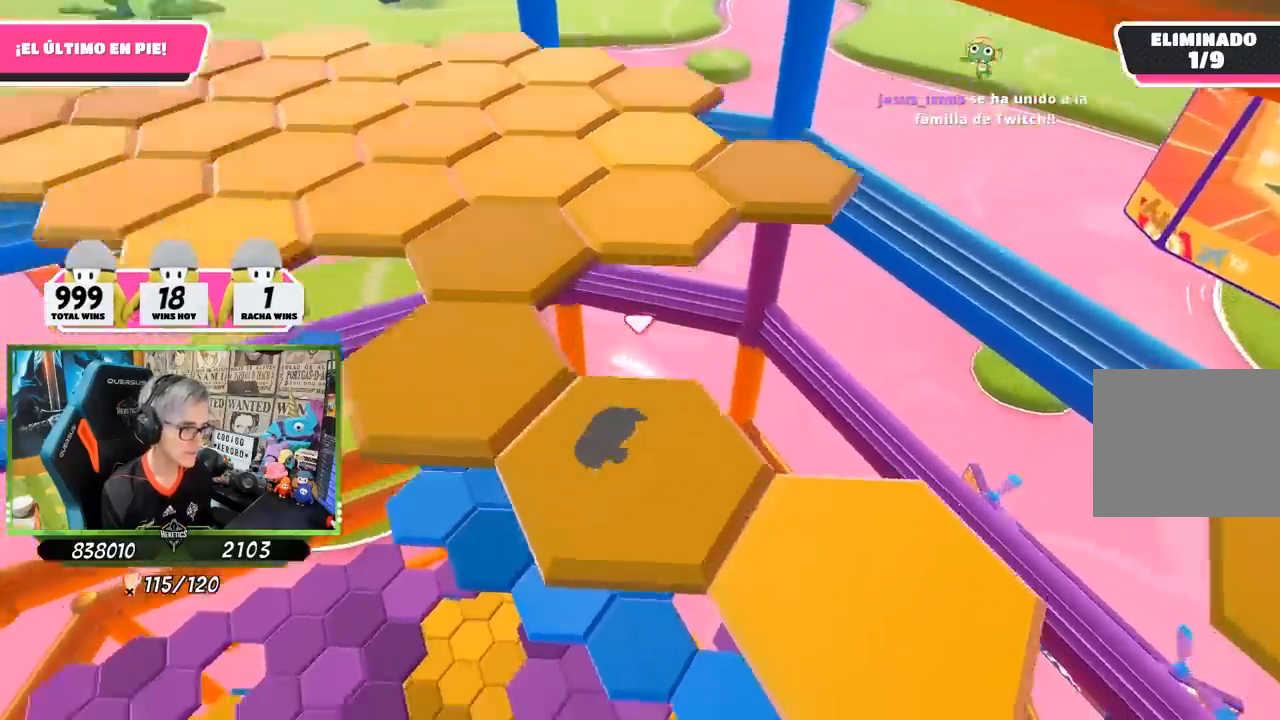
{"buttons": [], "left_stick": "up", "right_stick": "center", "events": [[50, "right_stick", "center"], [183, "SQUARE", "down"], [183, "left_stick", "up"], [283, "SQUARE", "up"], [383, "SQUARE", "down"], [483, "SQUARE", "up"]]}
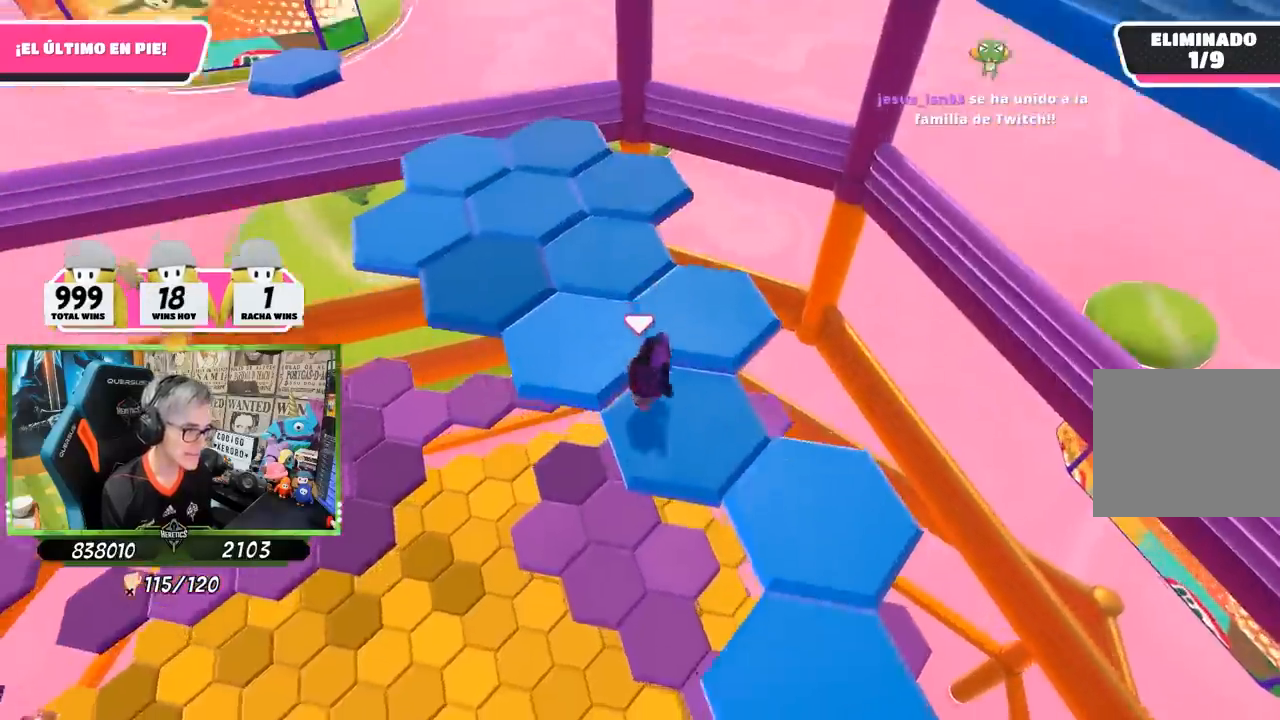
{"buttons": ["CROSS"], "left_stick": "up", "right_stick": "center", "events": [[117, "CROSS", "down"], [233, "CROSS", "up"], [333, "CROSS", "down"], [433, "CROSS", "up"], [500, "CROSS", "down"]]}
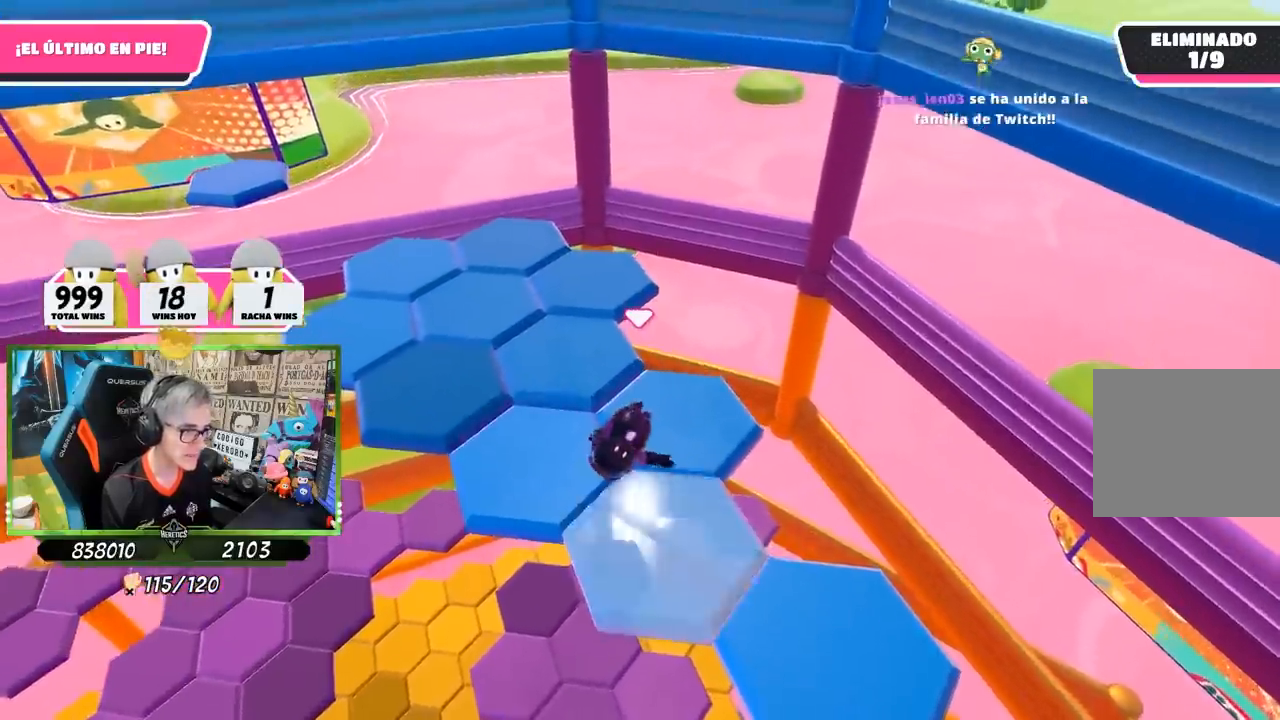
{"buttons": [], "left_stick": "up-left", "right_stick": "center", "events": [[50, "left_stick", "up-left"], [83, "CROSS", "up"], [133, "CROSS", "down"], [200, "CROSS", "up"], [283, "CROSS", "down"], [483, "CROSS", "up"]]}
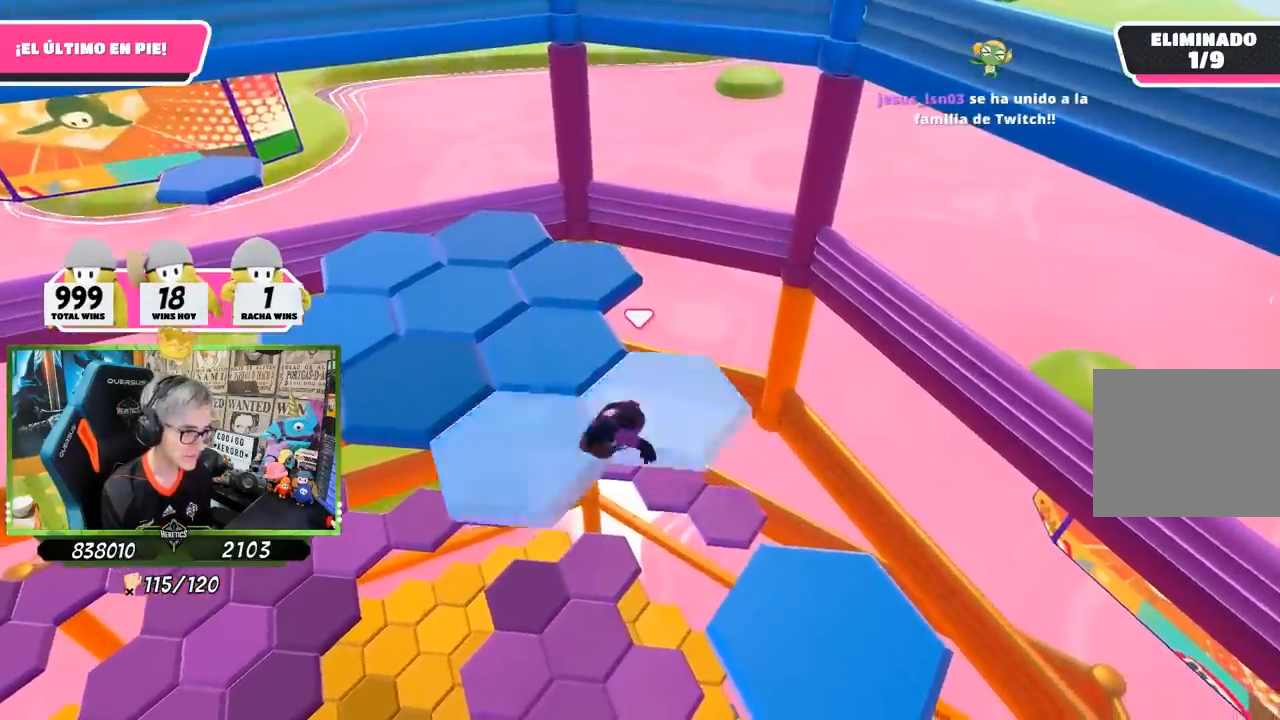
{"buttons": [], "left_stick": "right", "right_stick": "down-left", "events": [[33, "CROSS", "down"], [150, "CROSS", "up"], [183, "CROSS", "down"], [250, "CROSS", "up"], [300, "CROSS", "down"], [383, "CROSS", "up"], [450, "left_stick", "right"], [450, "right_stick", "down-left"]]}
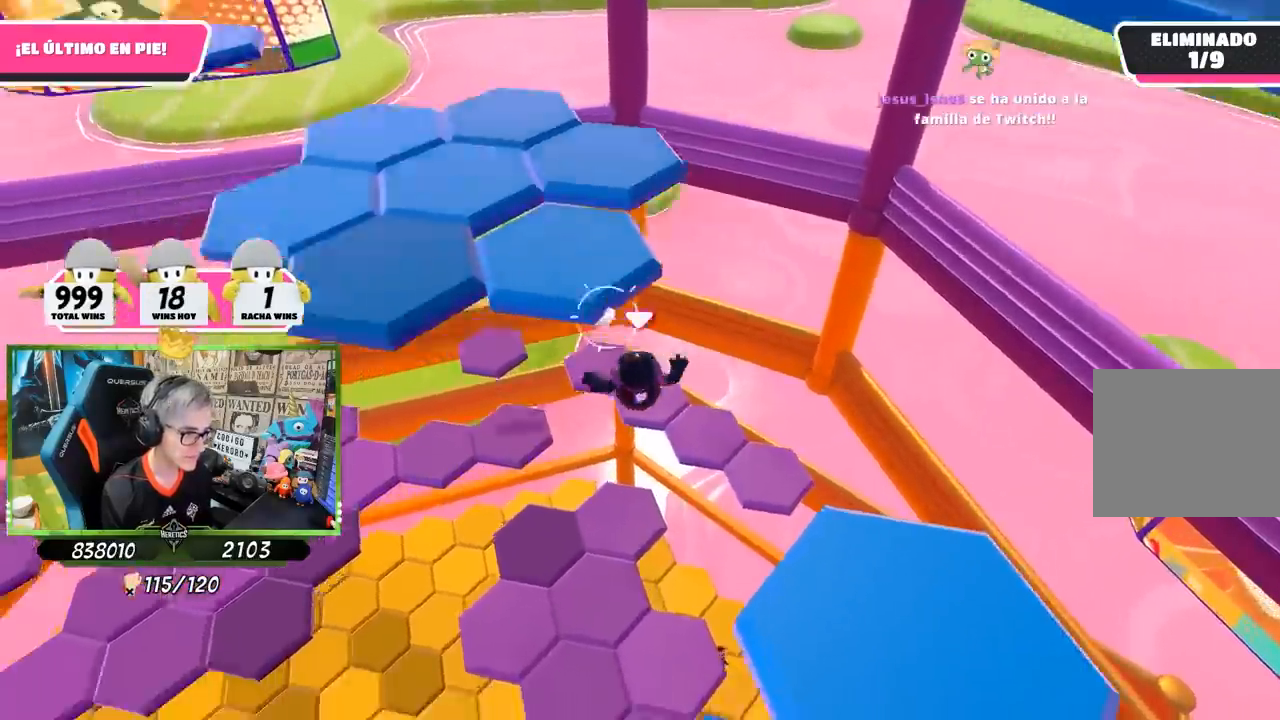
{"buttons": [], "left_stick": "up", "right_stick": "left", "events": [[67, "left_stick", "down"], [117, "left_stick", "left"], [183, "right_stick", "center"], [483, "left_stick", "up"], [500, "right_stick", "left"]]}
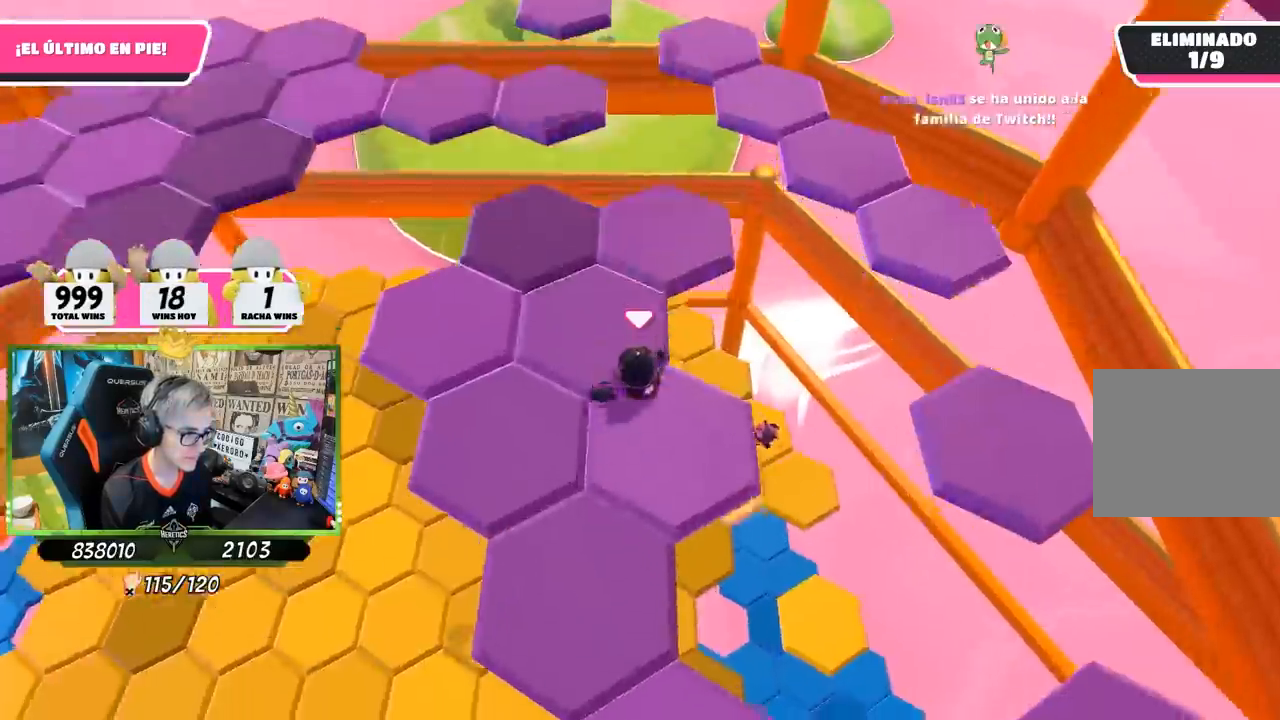
{"buttons": ["CROSS"], "left_stick": "up-right", "right_stick": "center", "events": [[83, "right_stick", "up-left"], [283, "right_stick", "center"], [317, "left_stick", "up-right"], [450, "CROSS", "down"]]}
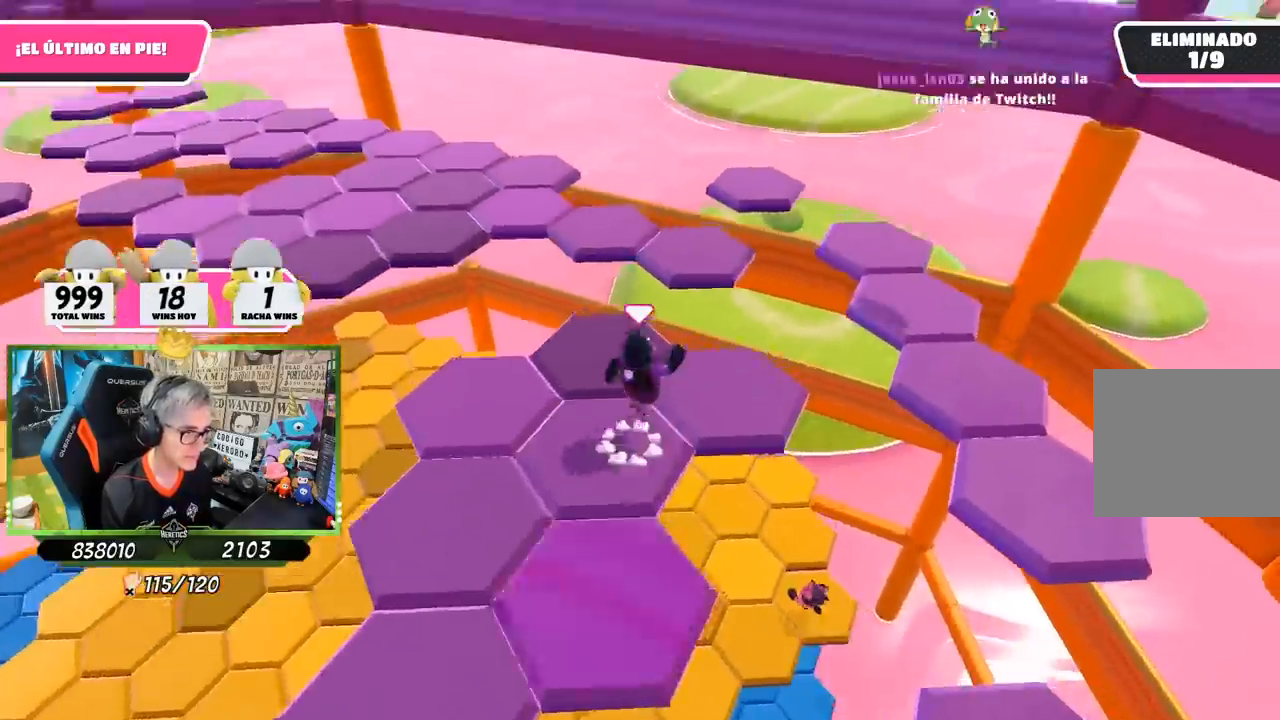
{"buttons": [], "left_stick": "down-left", "right_stick": "left", "events": [[17, "CROSS", "up"], [83, "left_stick", "down-right"], [117, "right_stick", "left"], [150, "left_stick", "down"], [483, "left_stick", "down-left"]]}
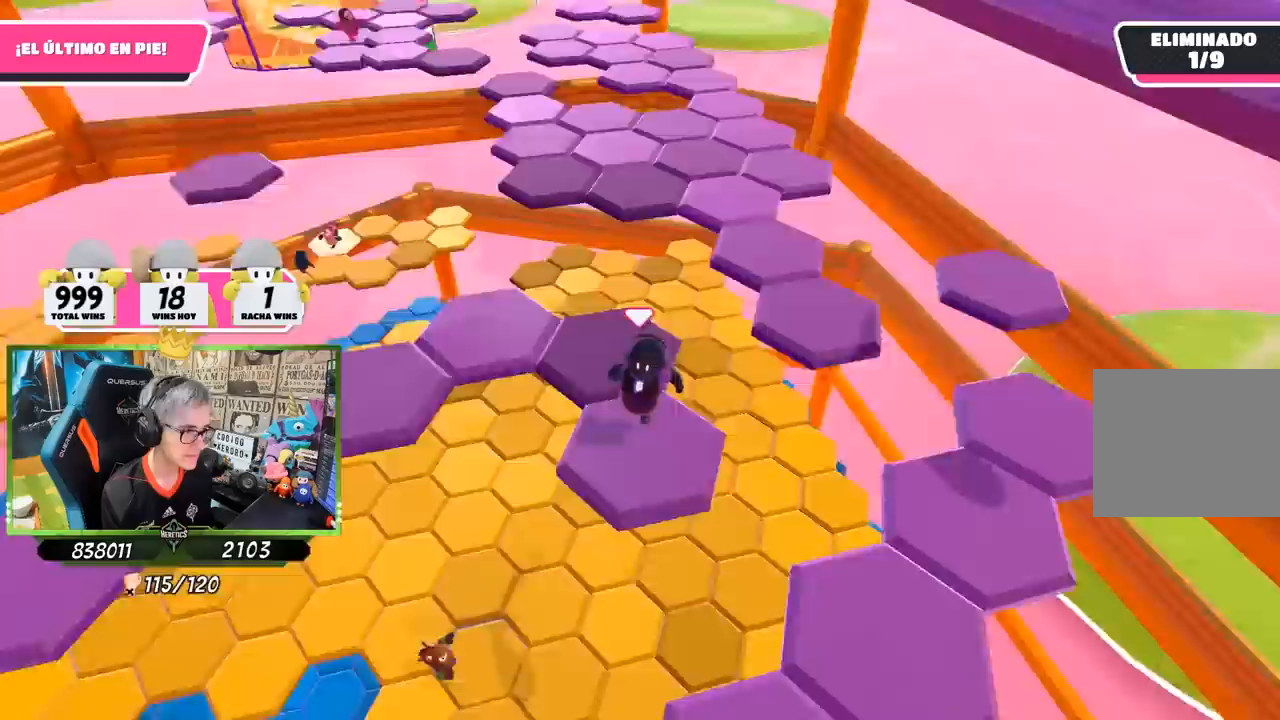
{"buttons": [], "left_stick": "up-right", "right_stick": "center", "events": [[117, "left_stick", "center"], [267, "left_stick", "up"], [317, "right_stick", "center"], [350, "CROSS", "down"], [433, "left_stick", "up-right"], [467, "CROSS", "up"]]}
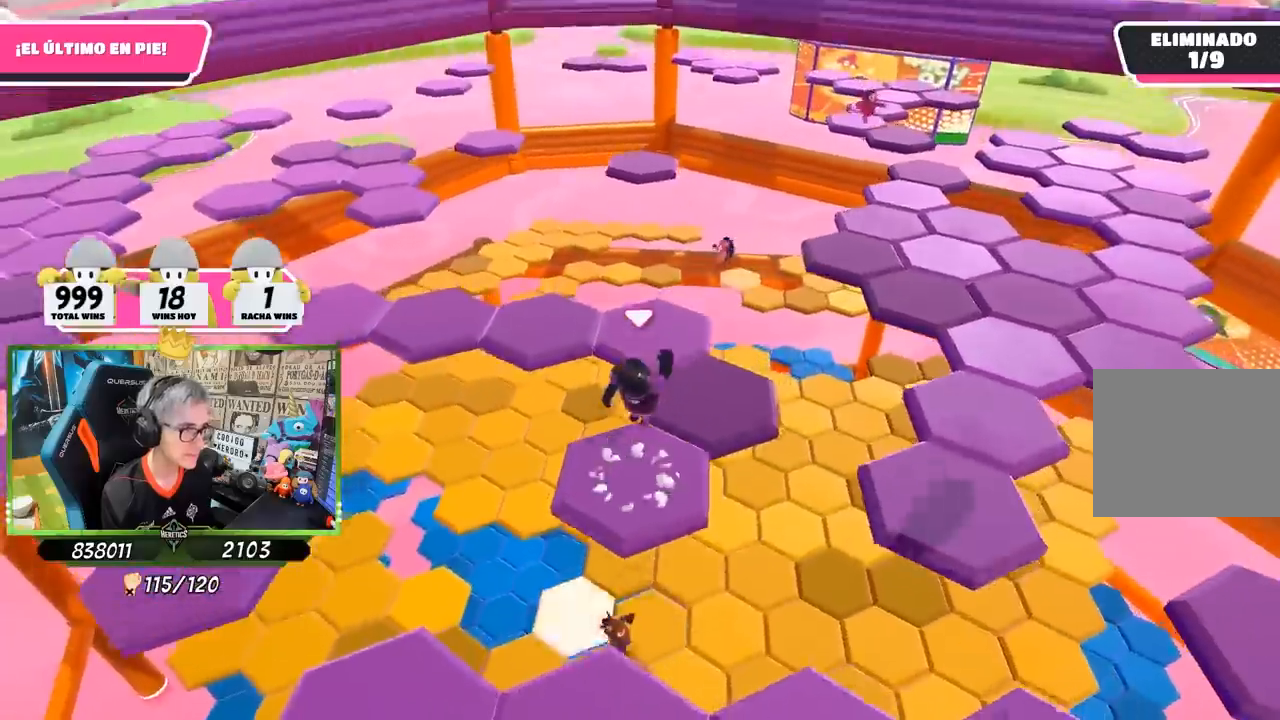
{"buttons": [], "left_stick": "up-right", "right_stick": "down-right", "events": [[250, "left_stick", "center"], [367, "left_stick", "up-right"], [433, "right_stick", "down-right"]]}
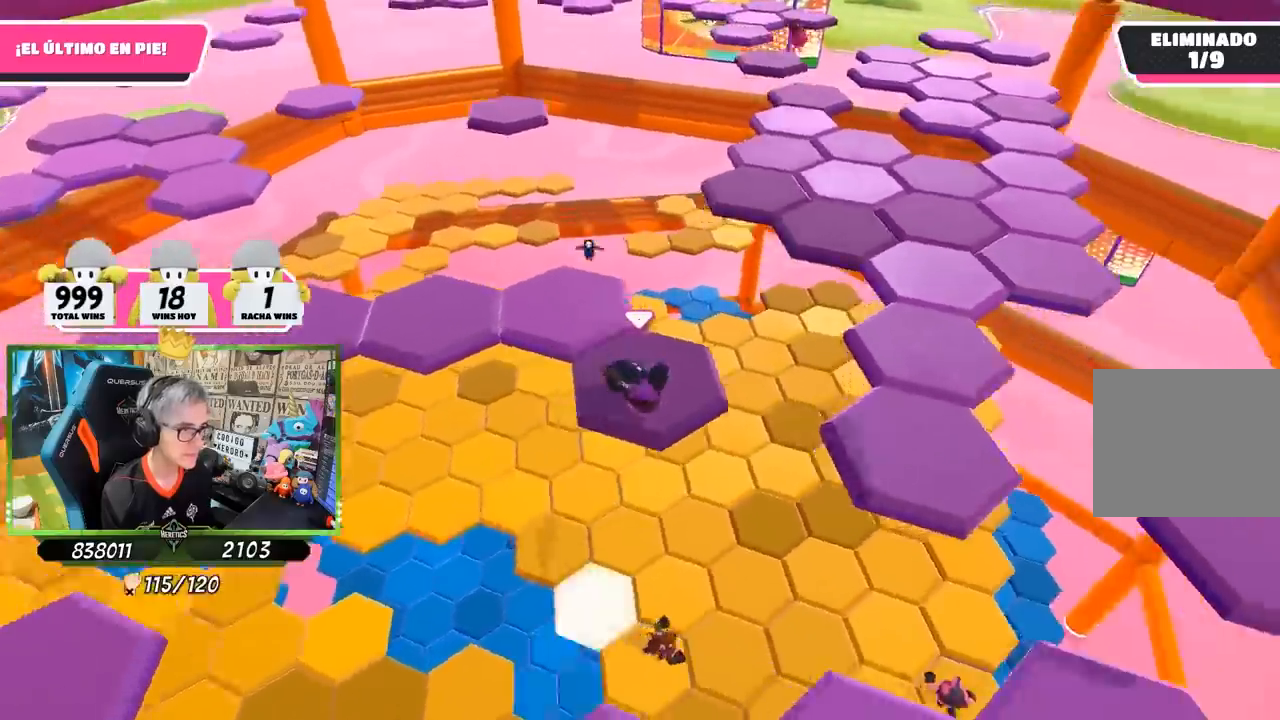
{"buttons": ["CROSS"], "left_stick": "right", "right_stick": "center", "events": [[183, "right_stick", "center"], [383, "CROSS", "down"], [383, "left_stick", "right"]]}
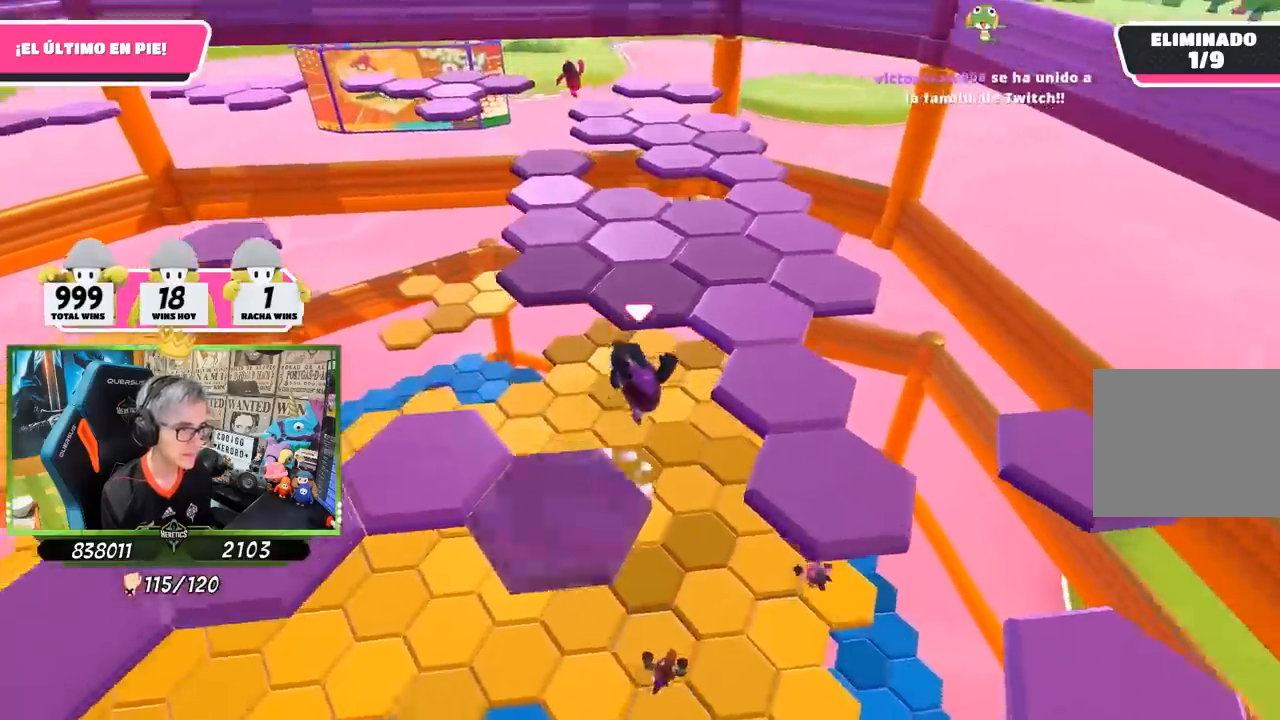
{"buttons": [], "left_stick": "up-right", "right_stick": "up-left", "events": [[183, "CROSS", "up"], [233, "left_stick", "up-right"], [383, "right_stick", "left"], [500, "right_stick", "up-left"]]}
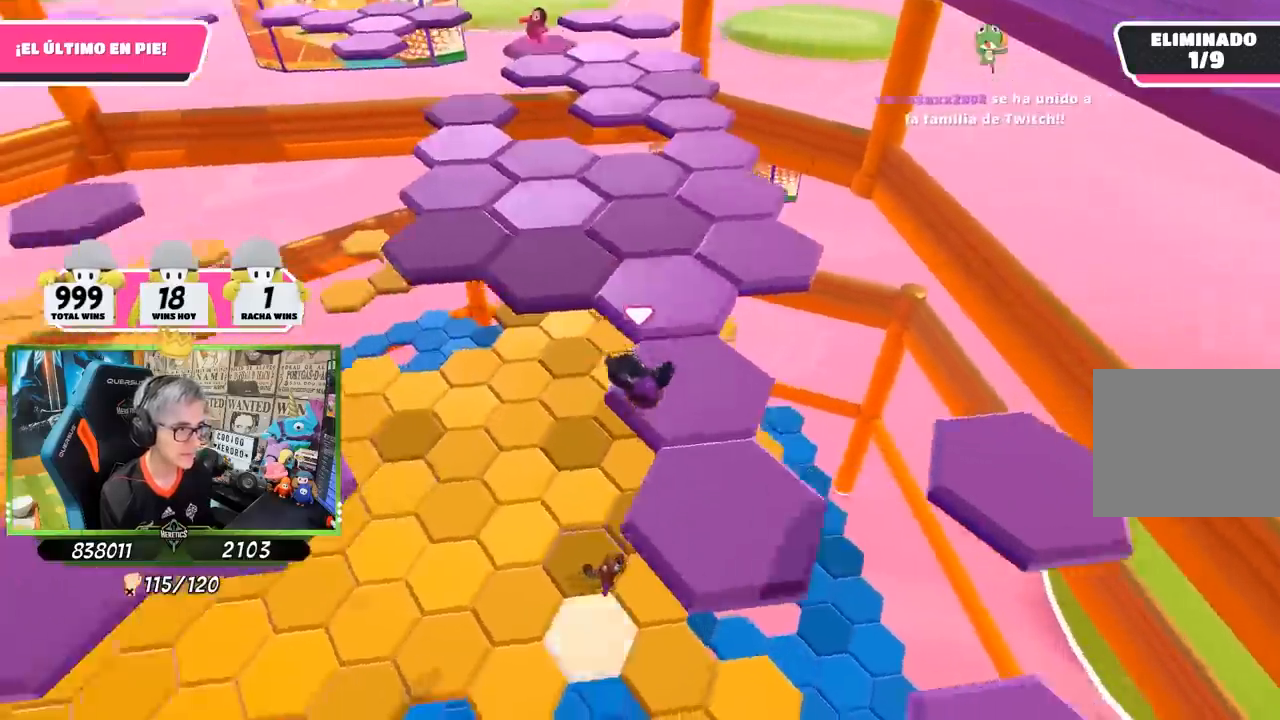
{"buttons": ["CROSS"], "left_stick": "up", "right_stick": "center", "events": [[83, "left_stick", "up-left"], [150, "right_stick", "center"], [317, "CROSS", "down"], [350, "left_stick", "up"]]}
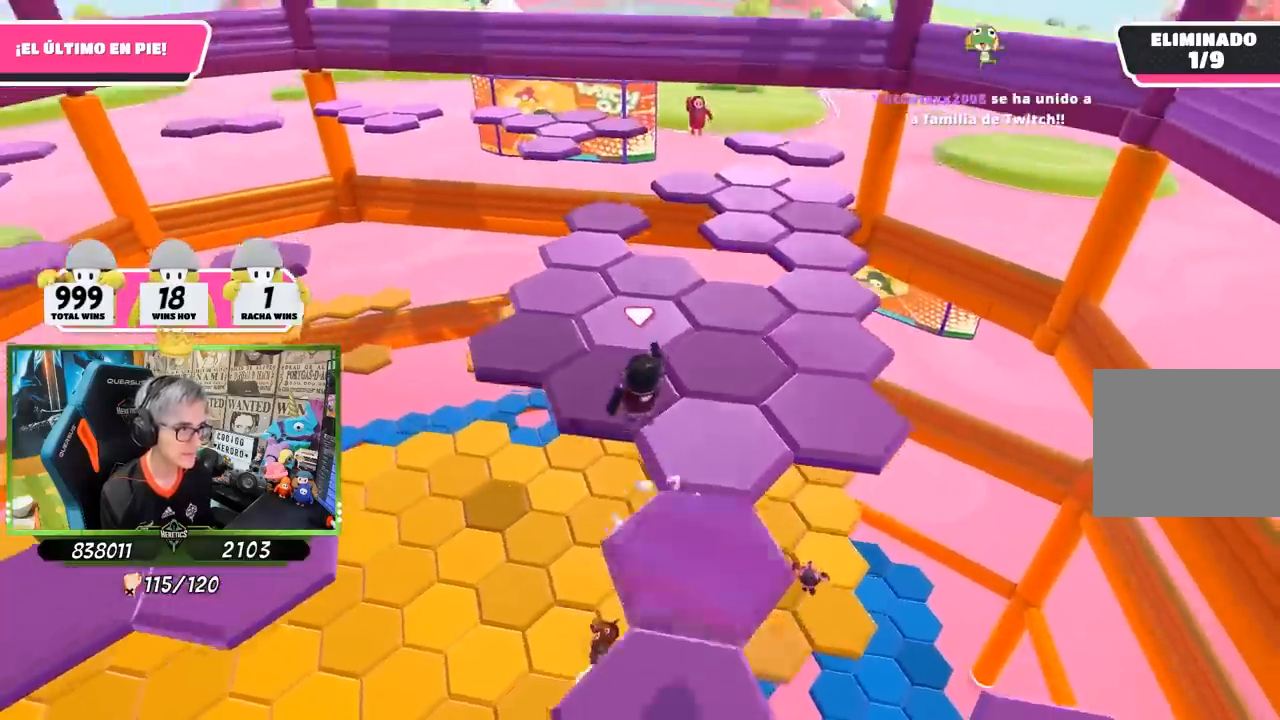
{"buttons": [], "left_stick": "up", "right_stick": "center", "events": [[50, "CROSS", "up"], [133, "left_stick", "left"], [250, "right_stick", "down"], [283, "left_stick", "up"], [383, "right_stick", "center"]]}
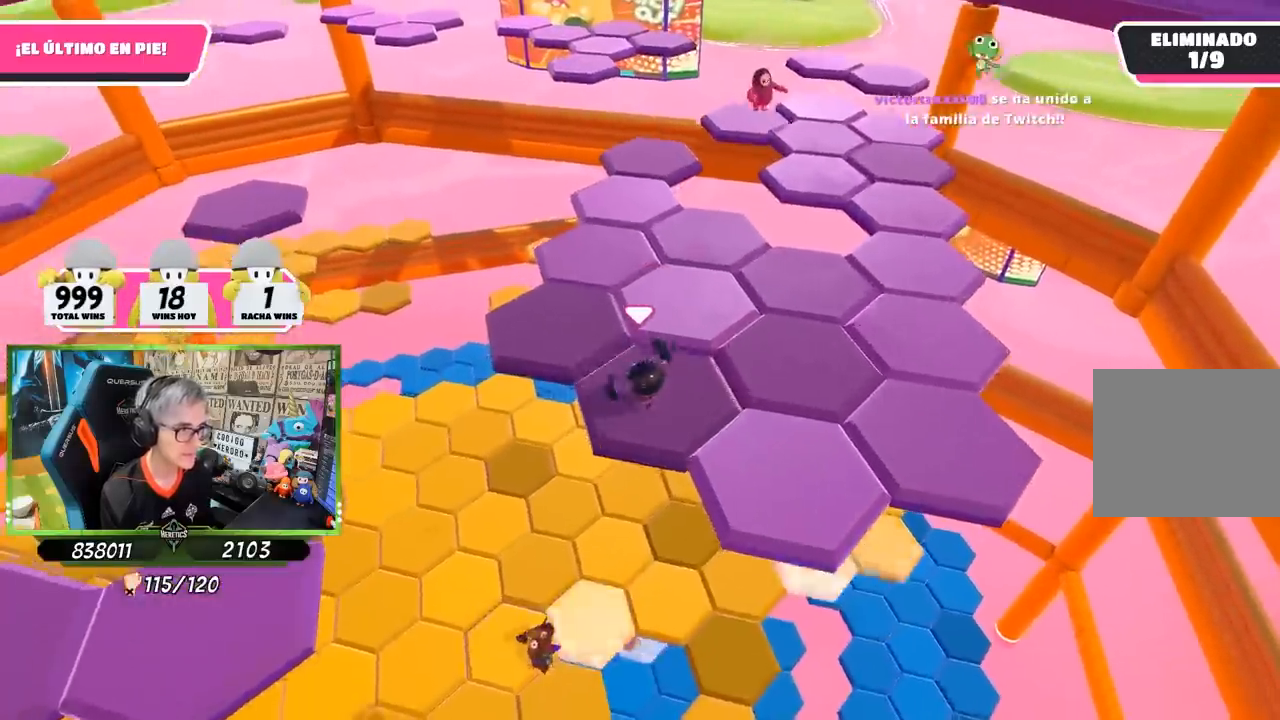
{"buttons": [], "left_stick": "up-right", "right_stick": "center", "events": [[217, "CROSS", "down"], [217, "left_stick", "up-right"], [483, "CROSS", "up"]]}
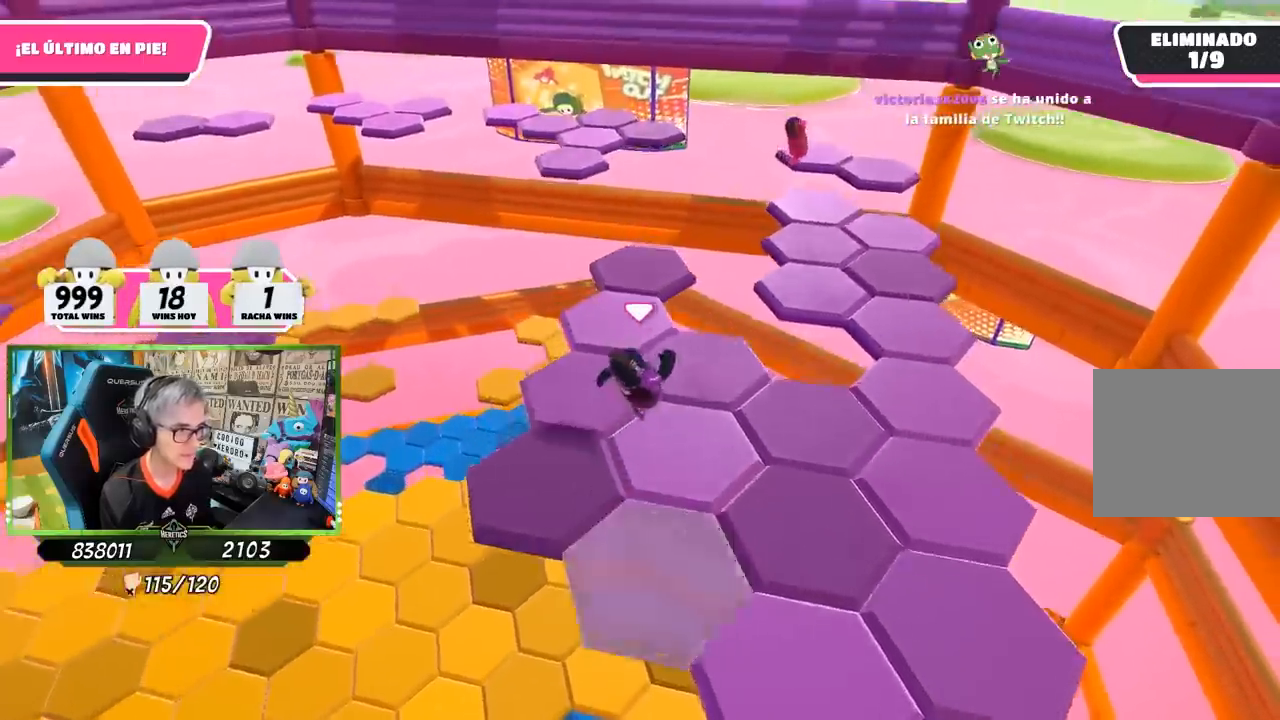
{"buttons": [], "left_stick": "up", "right_stick": "down-right", "events": [[183, "right_stick", "right"], [250, "right_stick", "down-right"], [500, "left_stick", "up"]]}
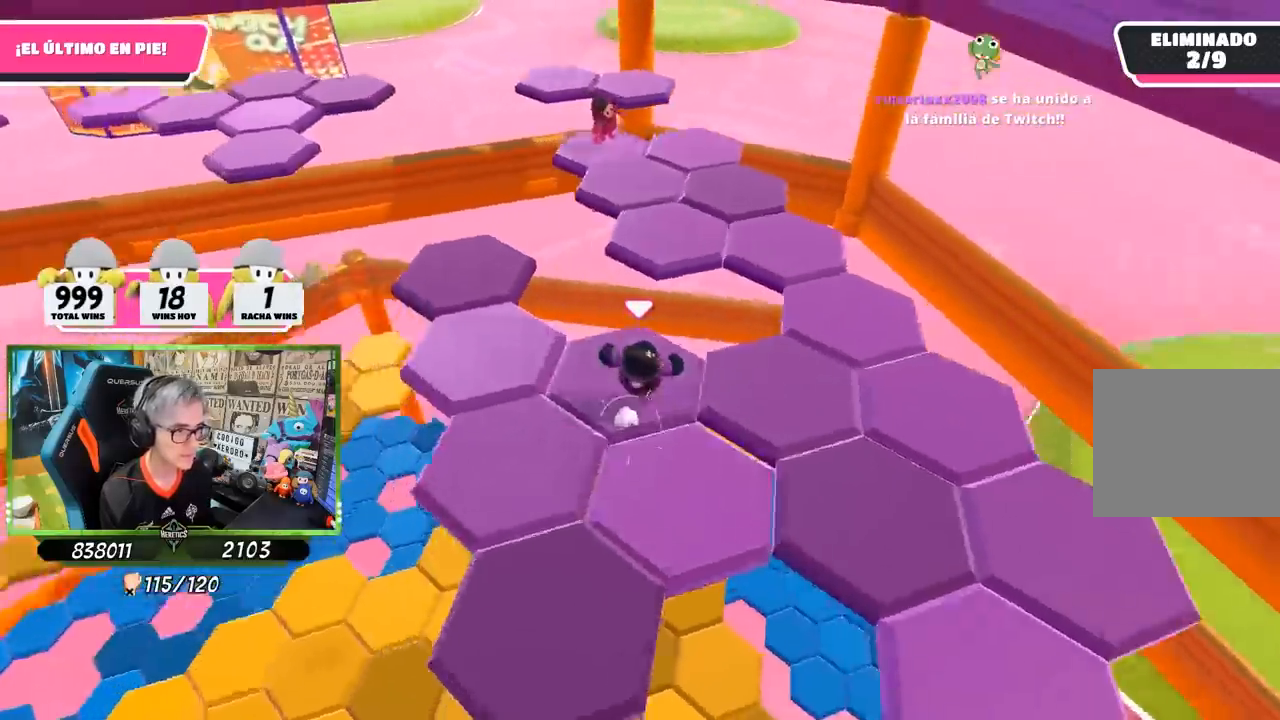
{"buttons": [], "left_stick": "up-right", "right_stick": "center", "events": [[150, "right_stick", "center"], [183, "left_stick", "up-right"], [350, "CROSS", "down"], [483, "CROSS", "up"]]}
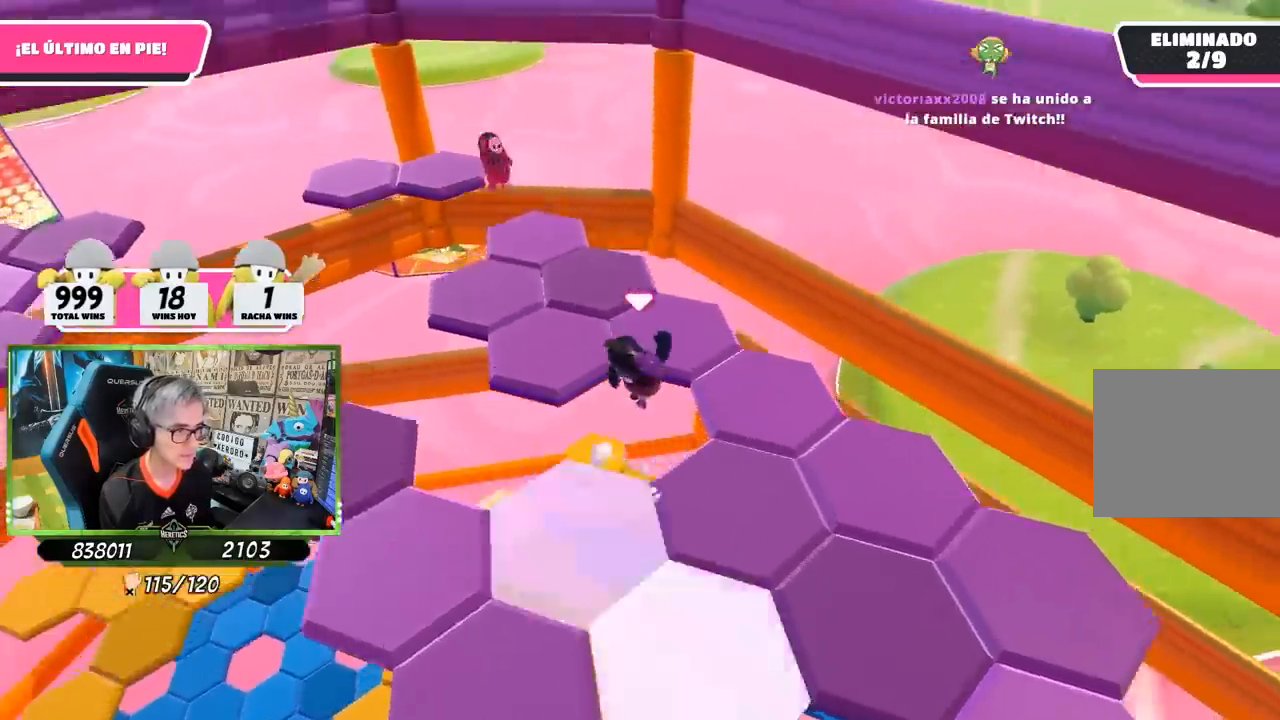
{"buttons": [], "left_stick": "right", "right_stick": "right", "events": [[83, "left_stick", "up"], [150, "right_stick", "down-right"], [283, "left_stick", "right"], [500, "right_stick", "right"]]}
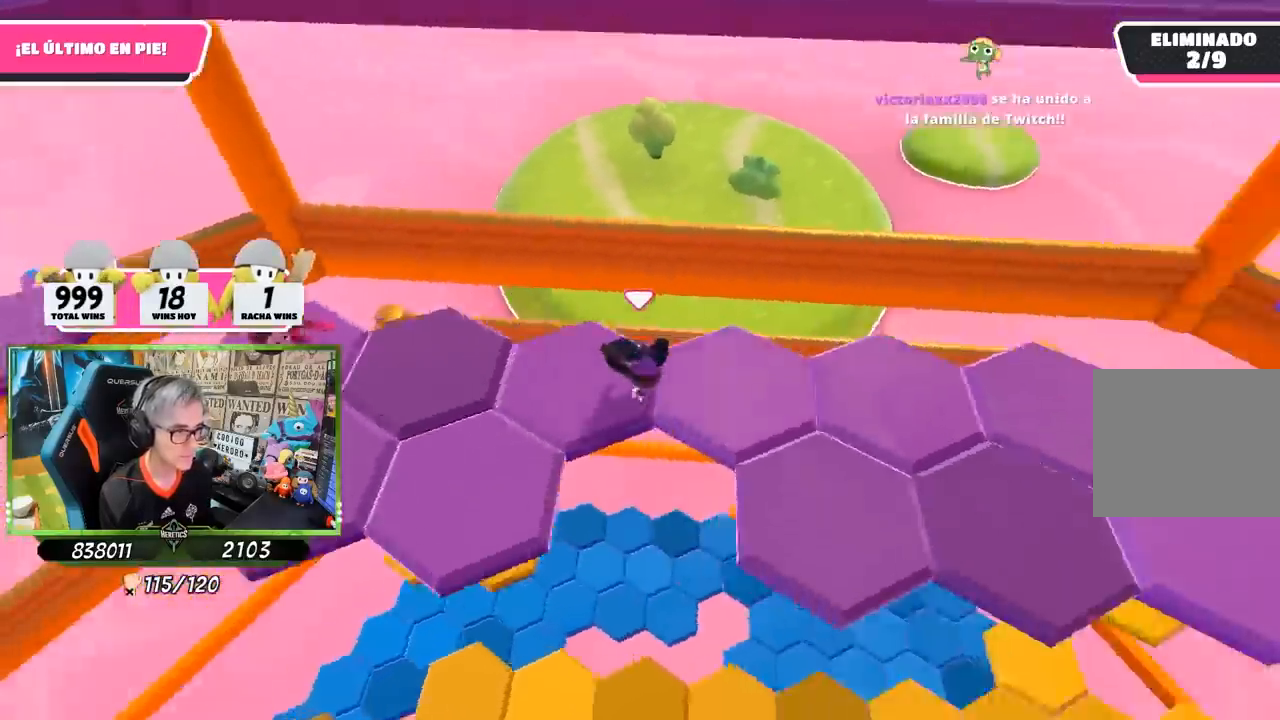
{"buttons": [], "left_stick": "up-right", "right_stick": "up-right", "events": [[300, "left_stick", "up-right"], [500, "right_stick", "up-right"]]}
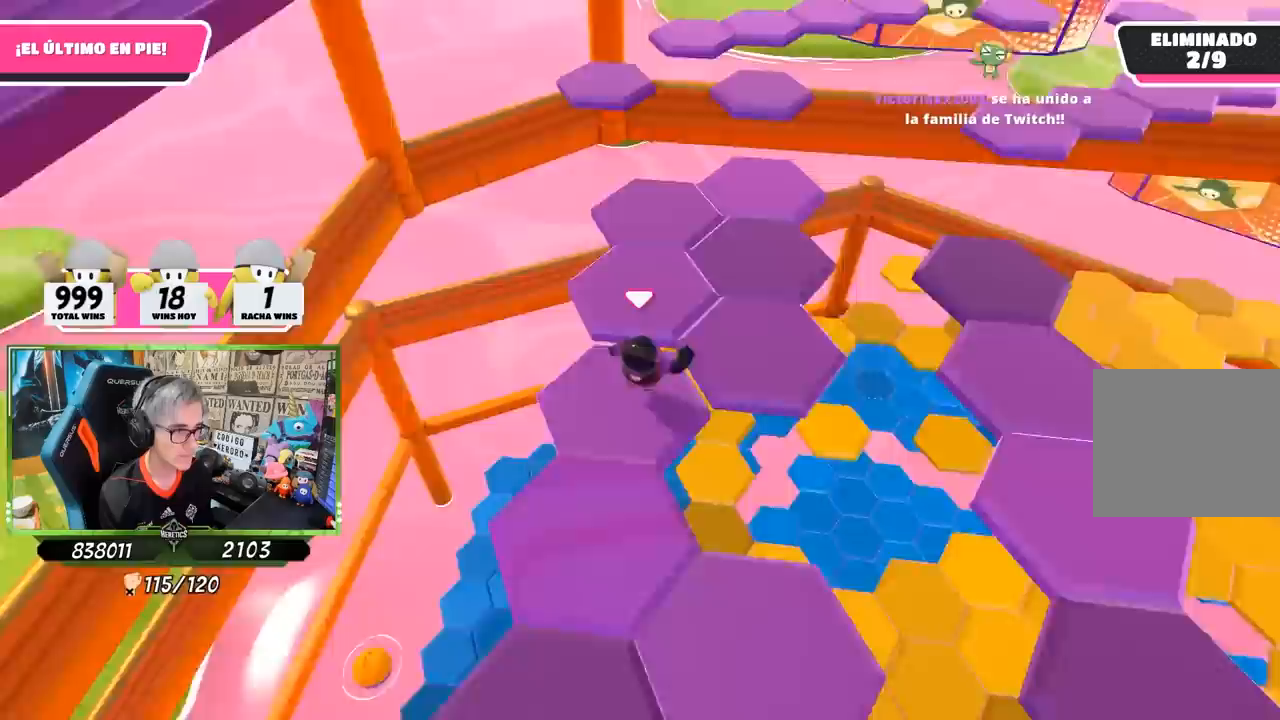
{"buttons": [], "left_stick": "up", "right_stick": "center", "events": [[133, "left_stick", "up"], [167, "right_stick", "center"], [383, "right_stick", "up"], [483, "right_stick", "center"]]}